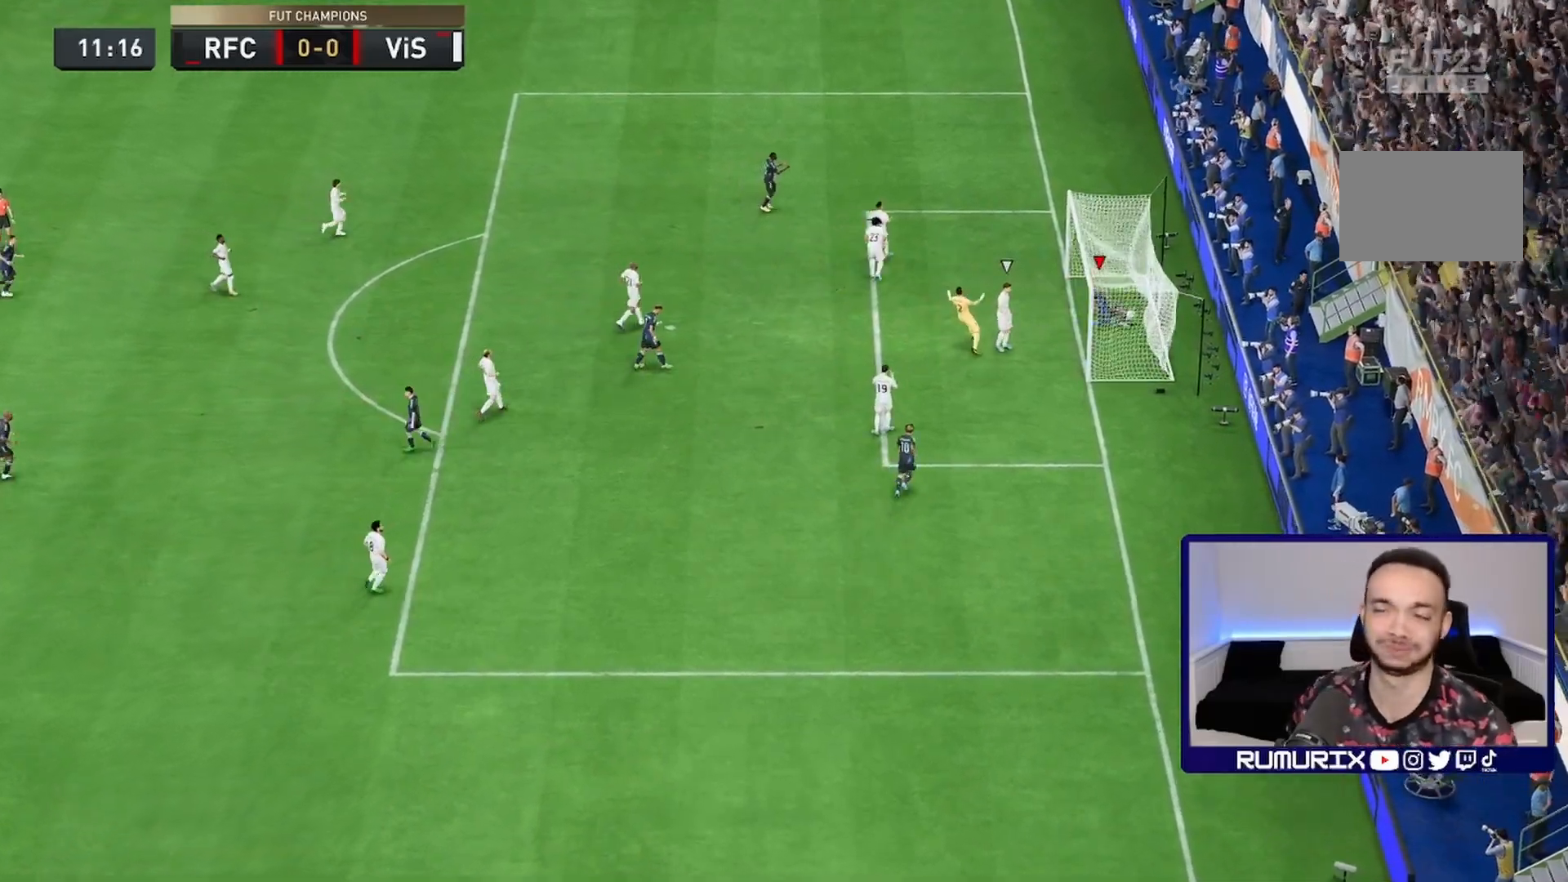
Gameplay with a controller (PlayStation layout); each line is a JSON object with the inputs held at the frame after it. "events" lists button and stick changes between this image and that frame as [ms after this image, input, new state], when the widget could be followed in between. Not read: L3 R3.
{"buttons": [], "left_stick": "up-left", "right_stick": "center", "events": [[83, "left_stick", "up-left"]]}
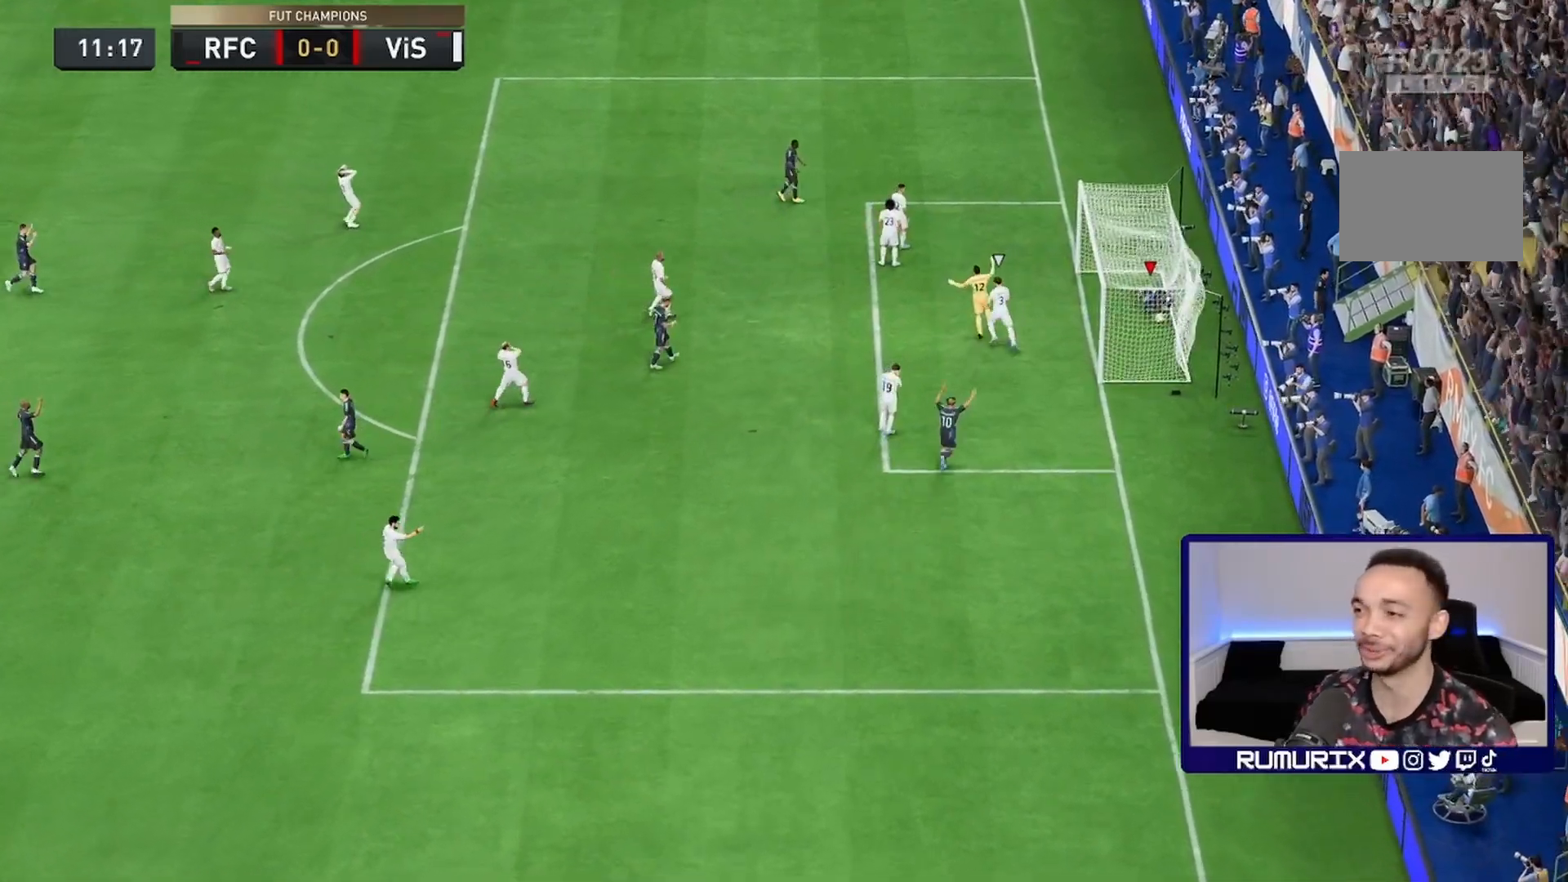
{"buttons": [], "left_stick": "up-left", "right_stick": "center", "events": [[17, "left_stick", "left"], [183, "left_stick", "up-left"]]}
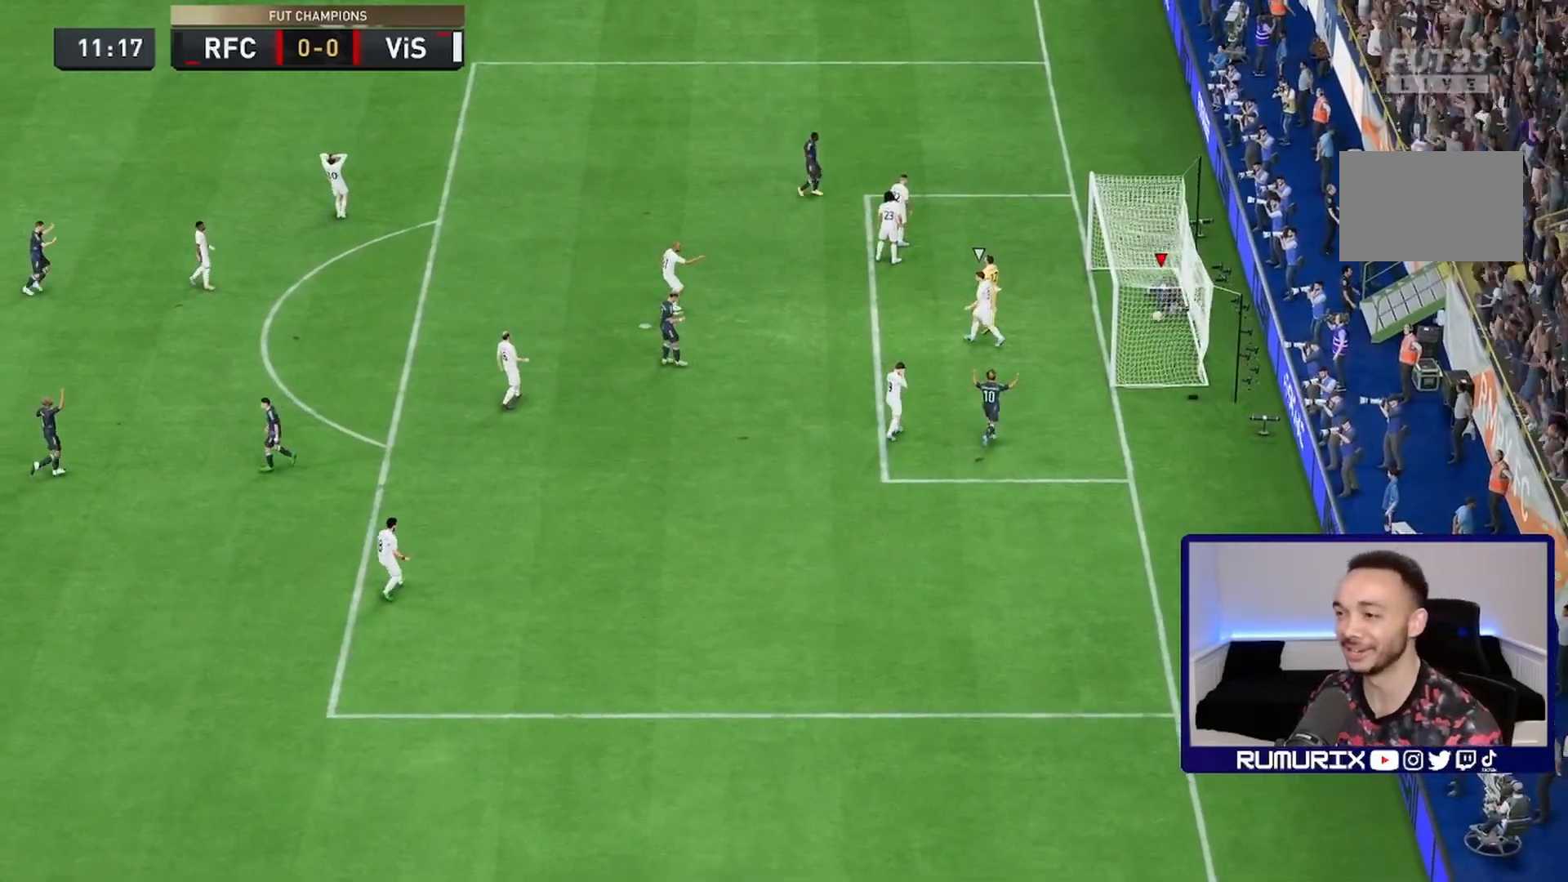
{"buttons": [], "left_stick": "up-left", "right_stick": "center"}
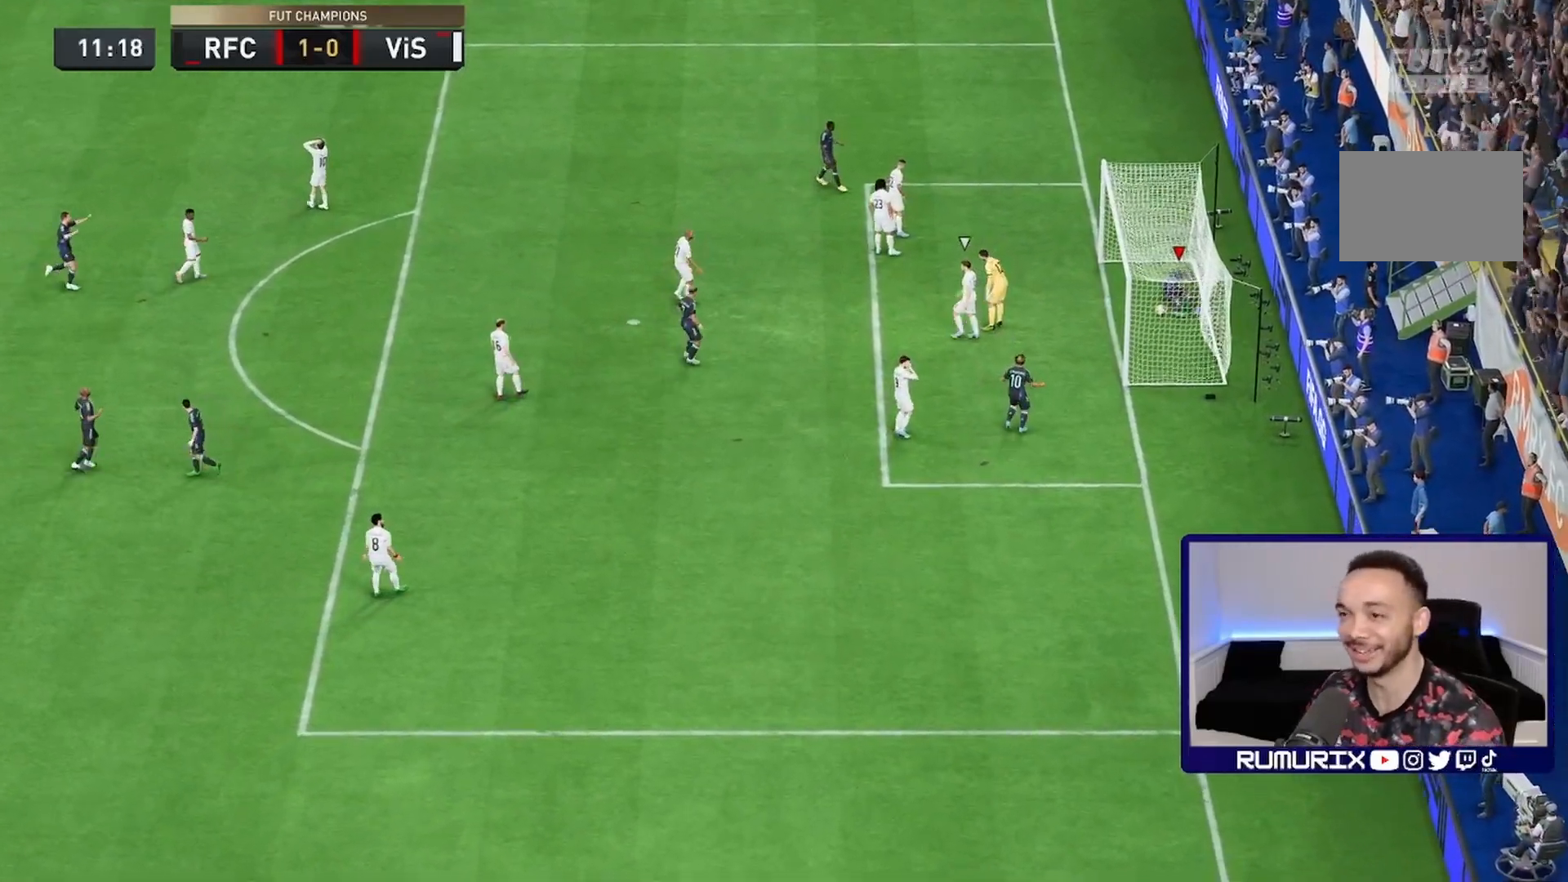
{"buttons": [], "left_stick": "up", "right_stick": "center", "events": [[83, "left_stick", "up"]]}
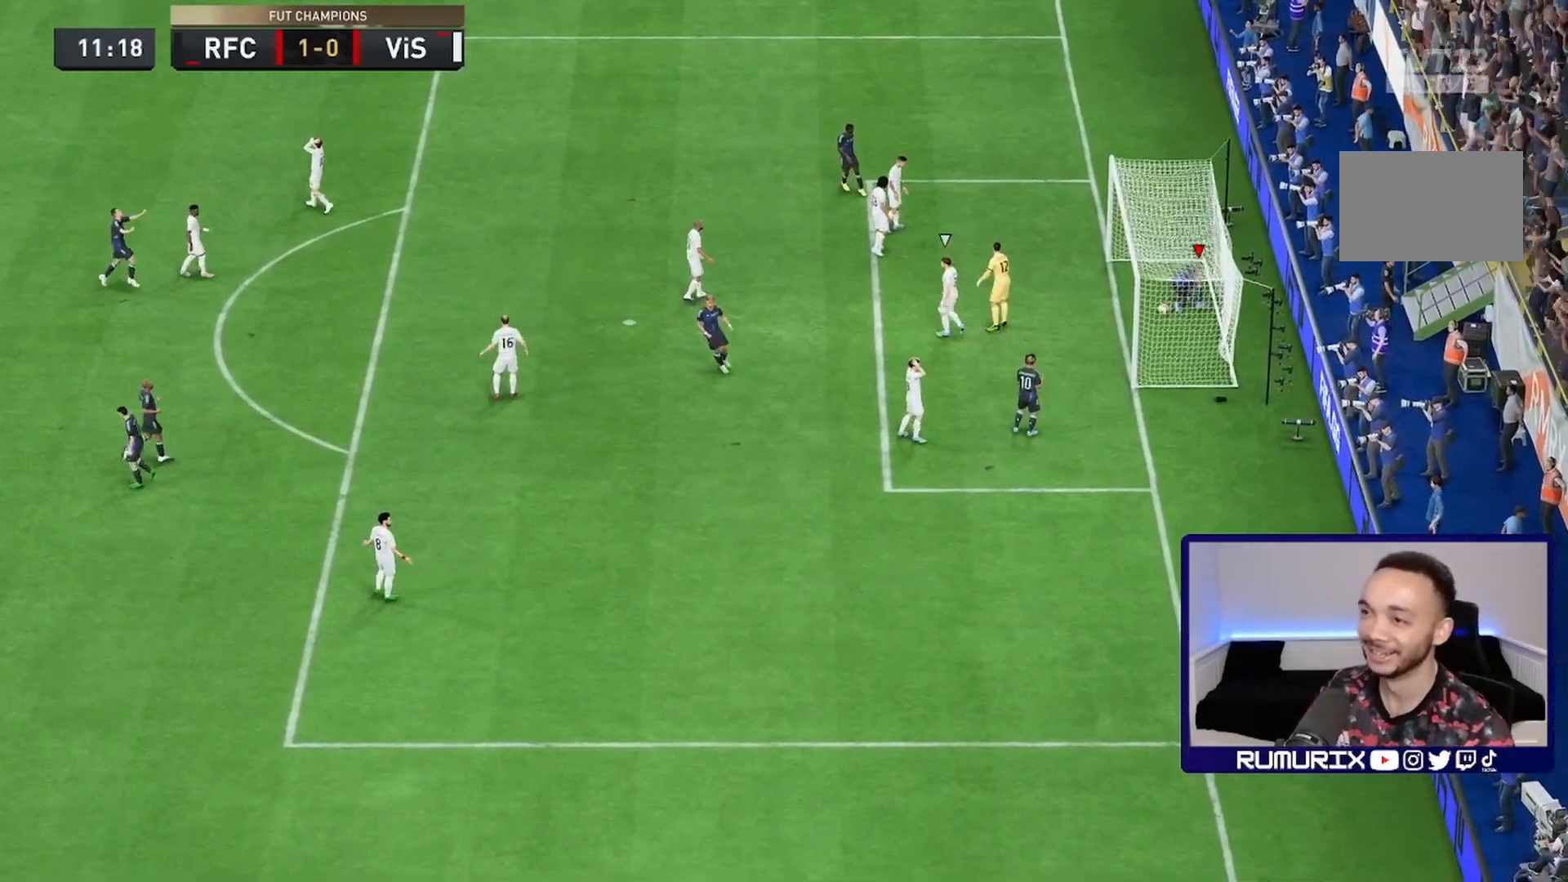
{"buttons": [], "left_stick": "center", "right_stick": "center", "events": [[150, "left_stick", "up-left"], [383, "left_stick", "center"]]}
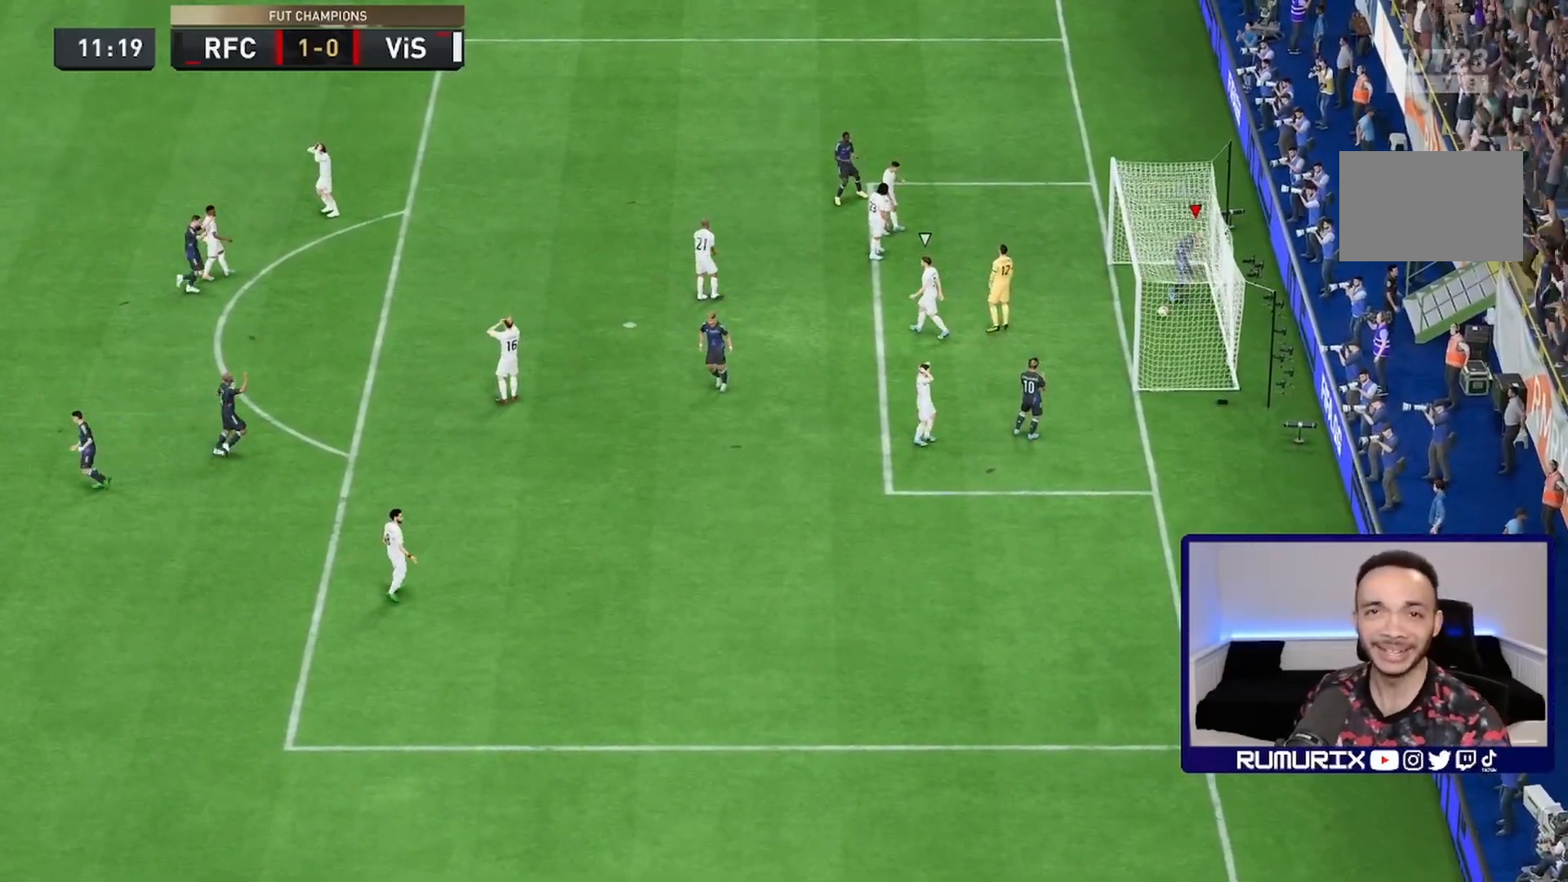
{"buttons": [], "left_stick": "center", "right_stick": "center", "events": []}
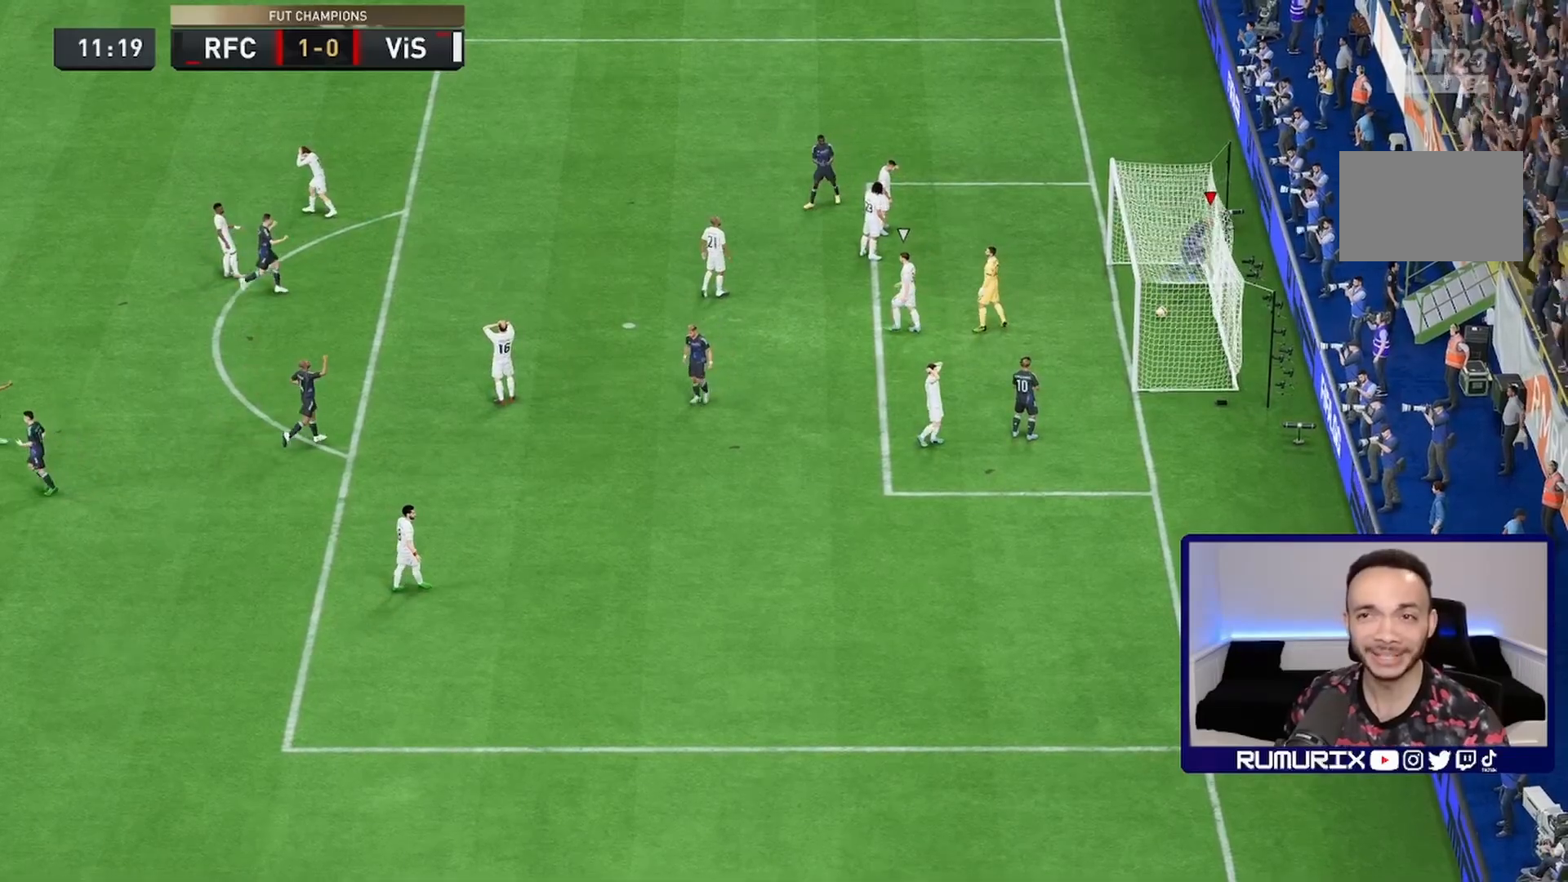
{"buttons": [], "left_stick": "up", "right_stick": "center", "events": [[233, "left_stick", "up"]]}
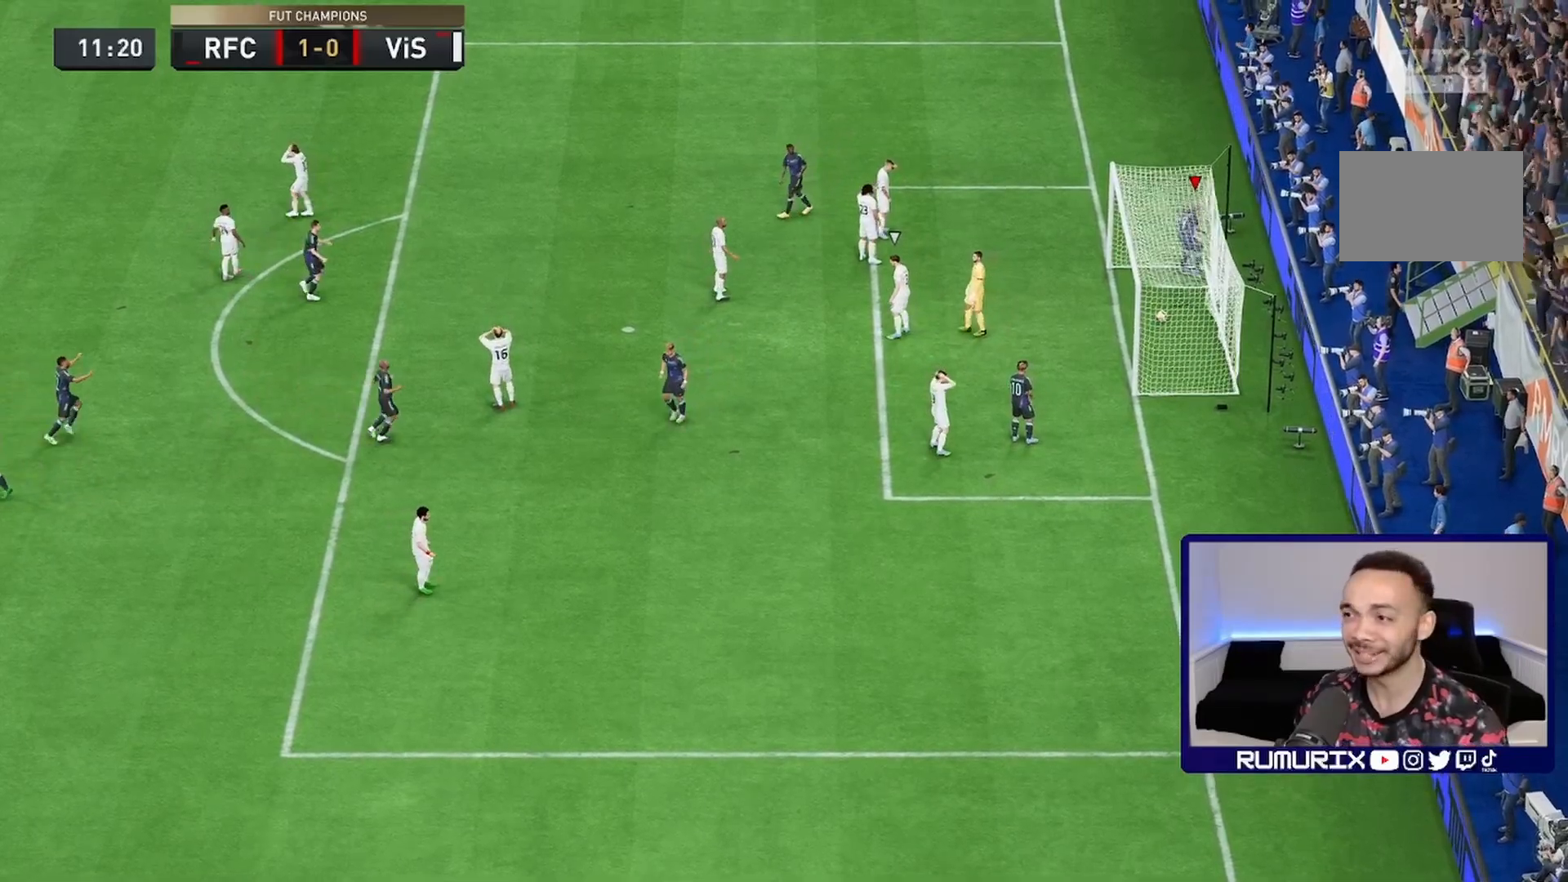
{"buttons": [], "left_stick": "center", "right_stick": "center", "events": [[133, "left_stick", "up-left"], [283, "left_stick", "center"]]}
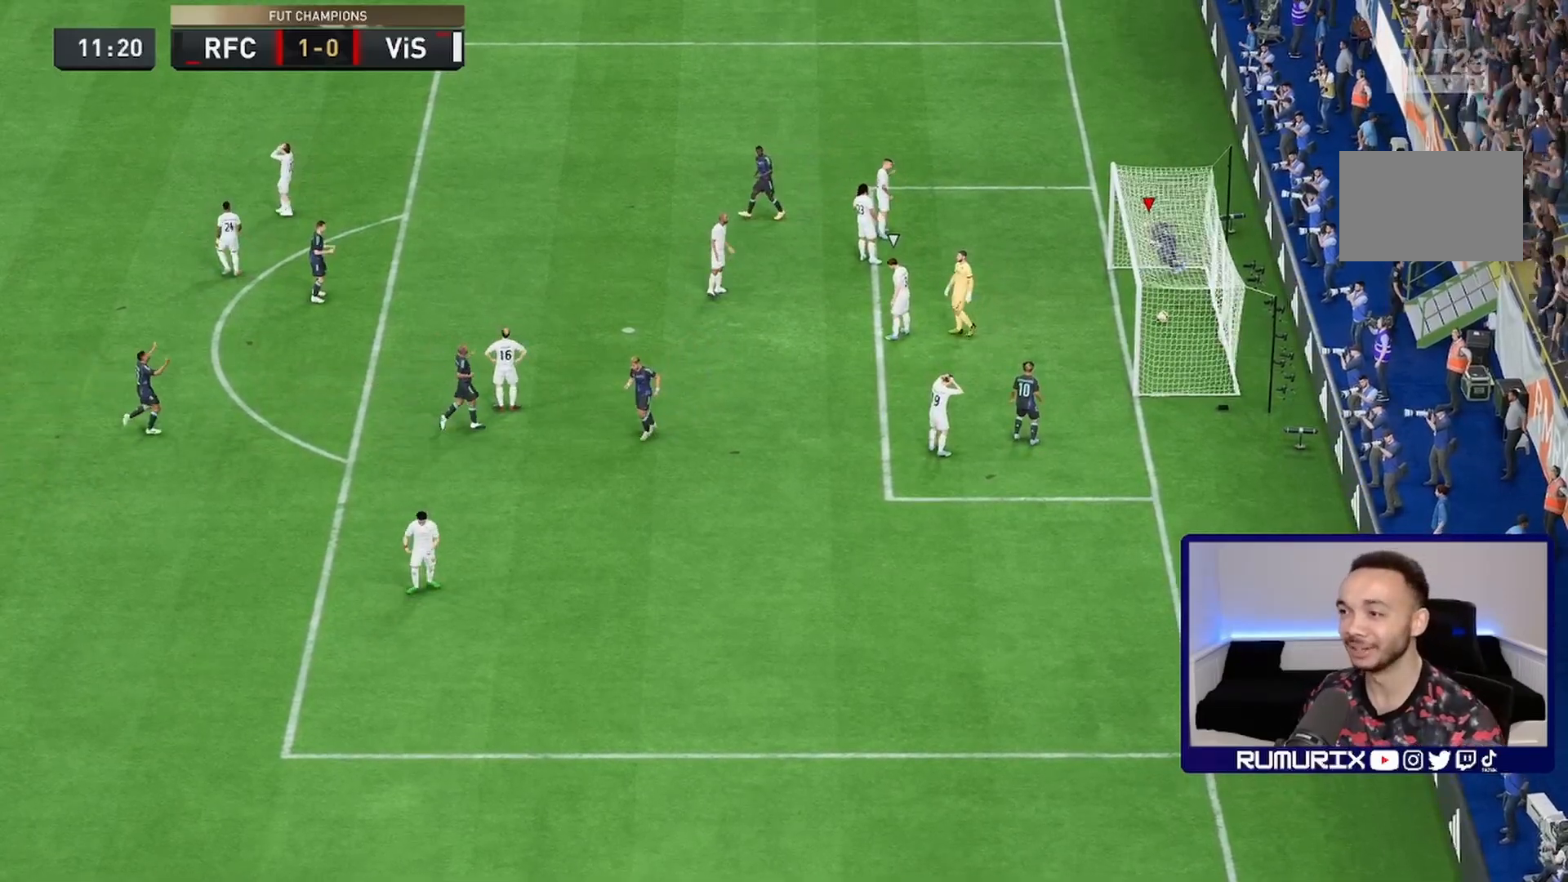
{"buttons": [], "left_stick": "center", "right_stick": "center", "events": []}
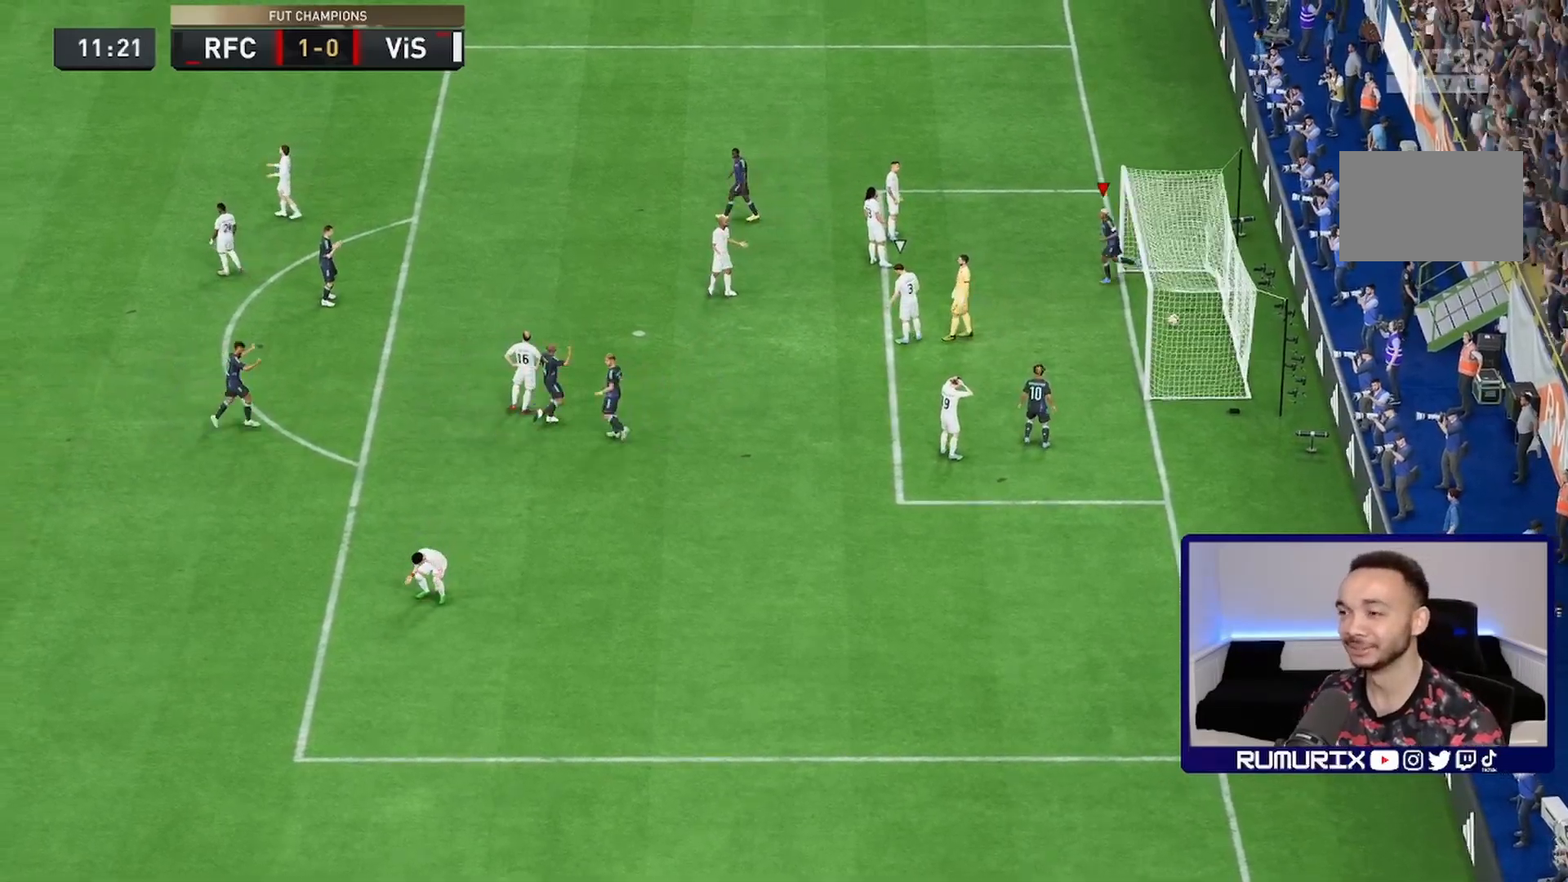
{"buttons": [], "left_stick": "down", "right_stick": "center", "events": [[133, "left_stick", "down"]]}
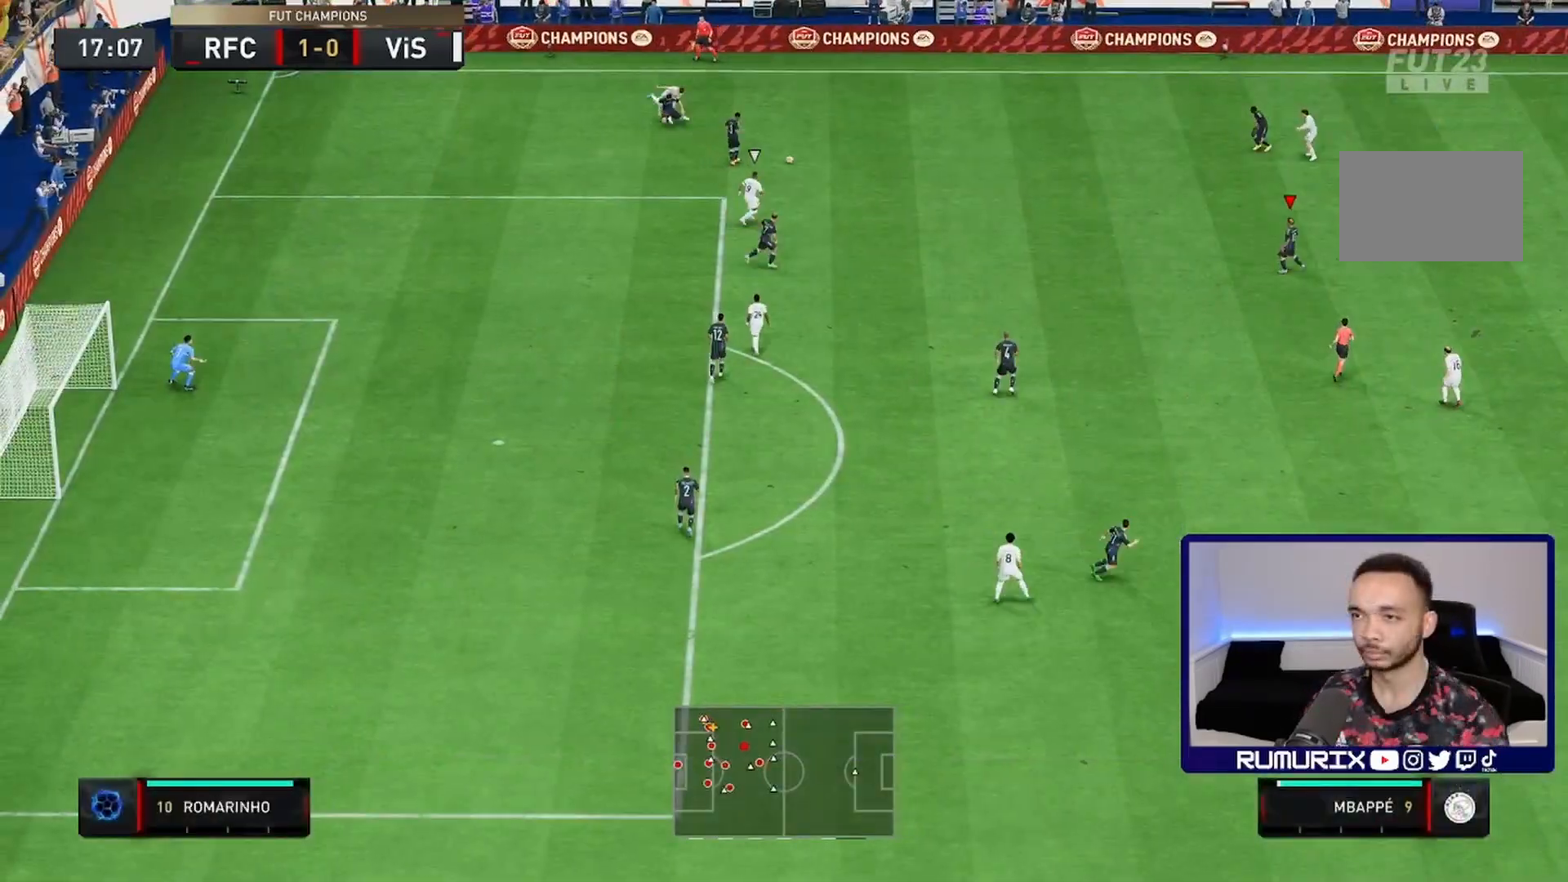
{"buttons": [], "left_stick": "left", "right_stick": "center", "events": [[400, "left_stick", "left"]]}
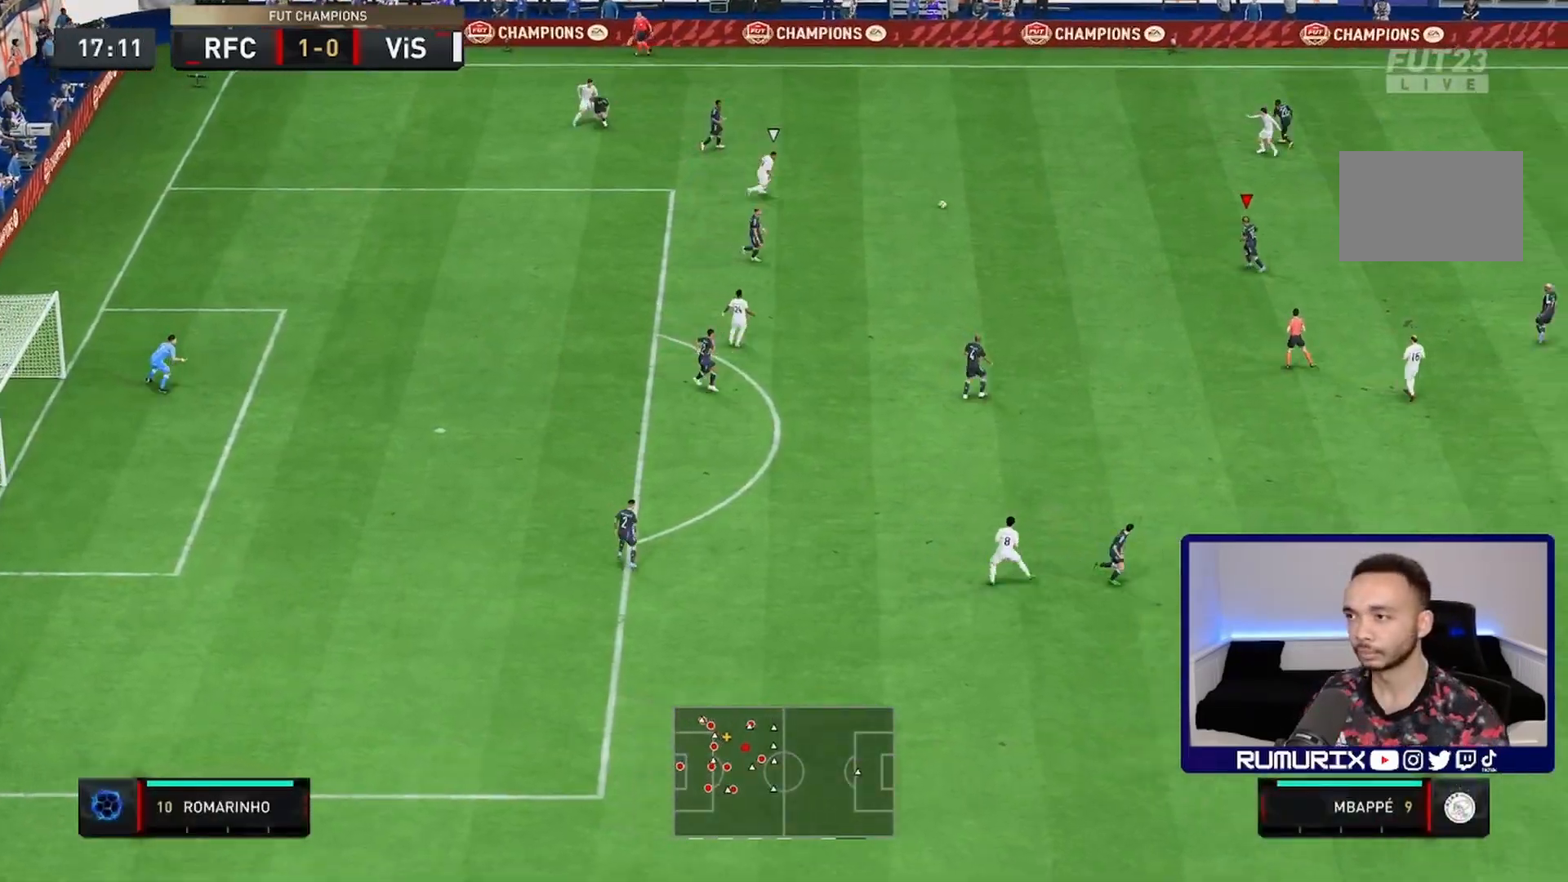
{"buttons": [], "left_stick": "down-right", "right_stick": "center", "events": [[133, "left_stick", "up"], [233, "left_stick", "right"], [417, "left_stick", "down-right"]]}
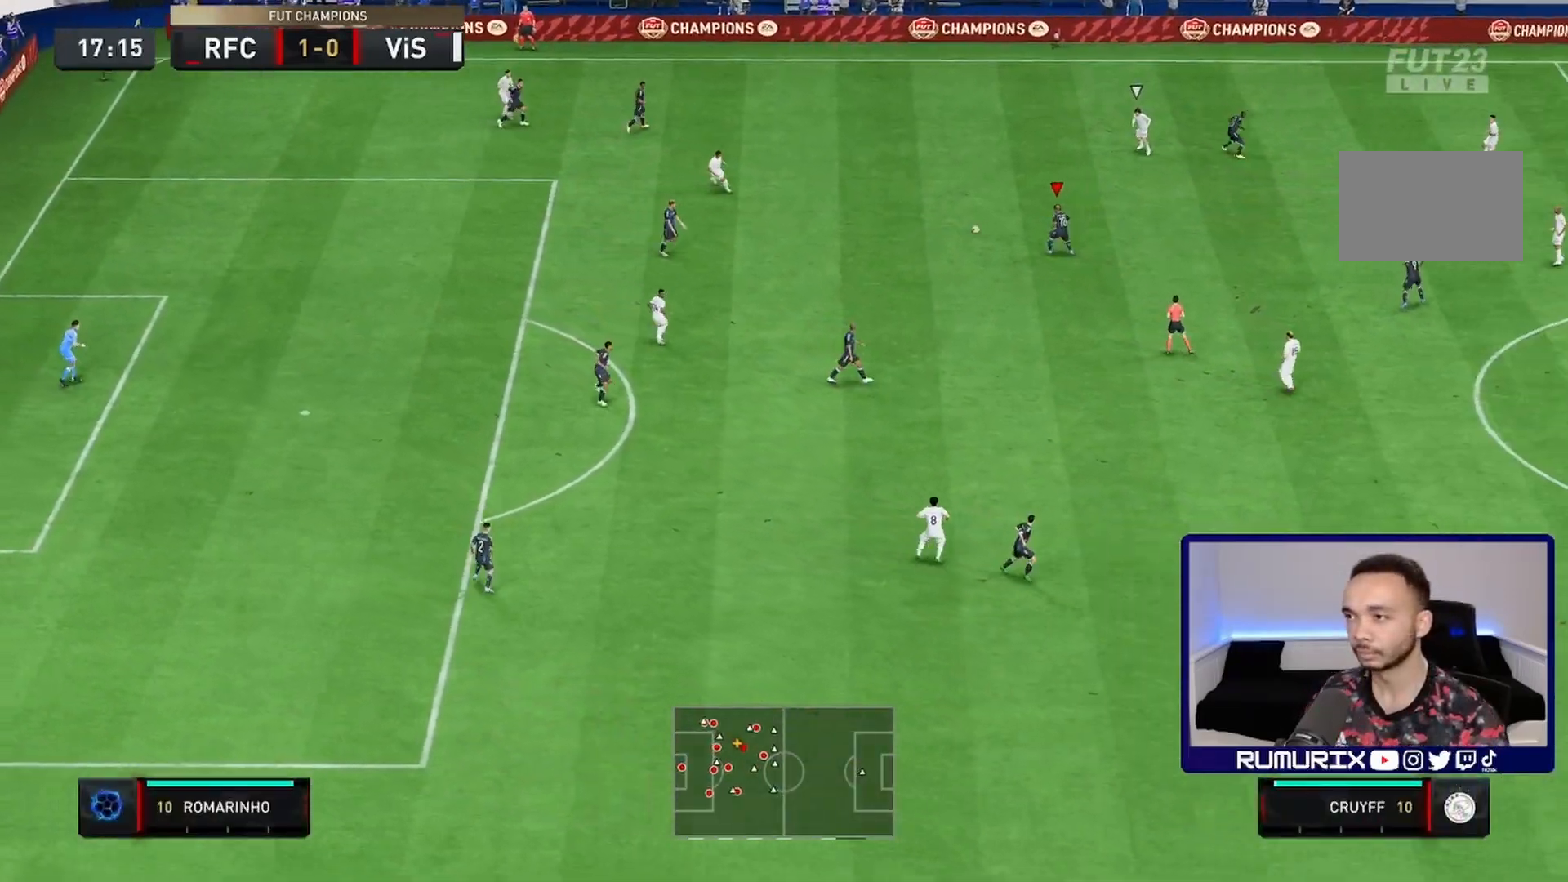
{"buttons": ["R2"], "left_stick": "down-right", "right_stick": "center", "events": [[500, "R2", "down"]]}
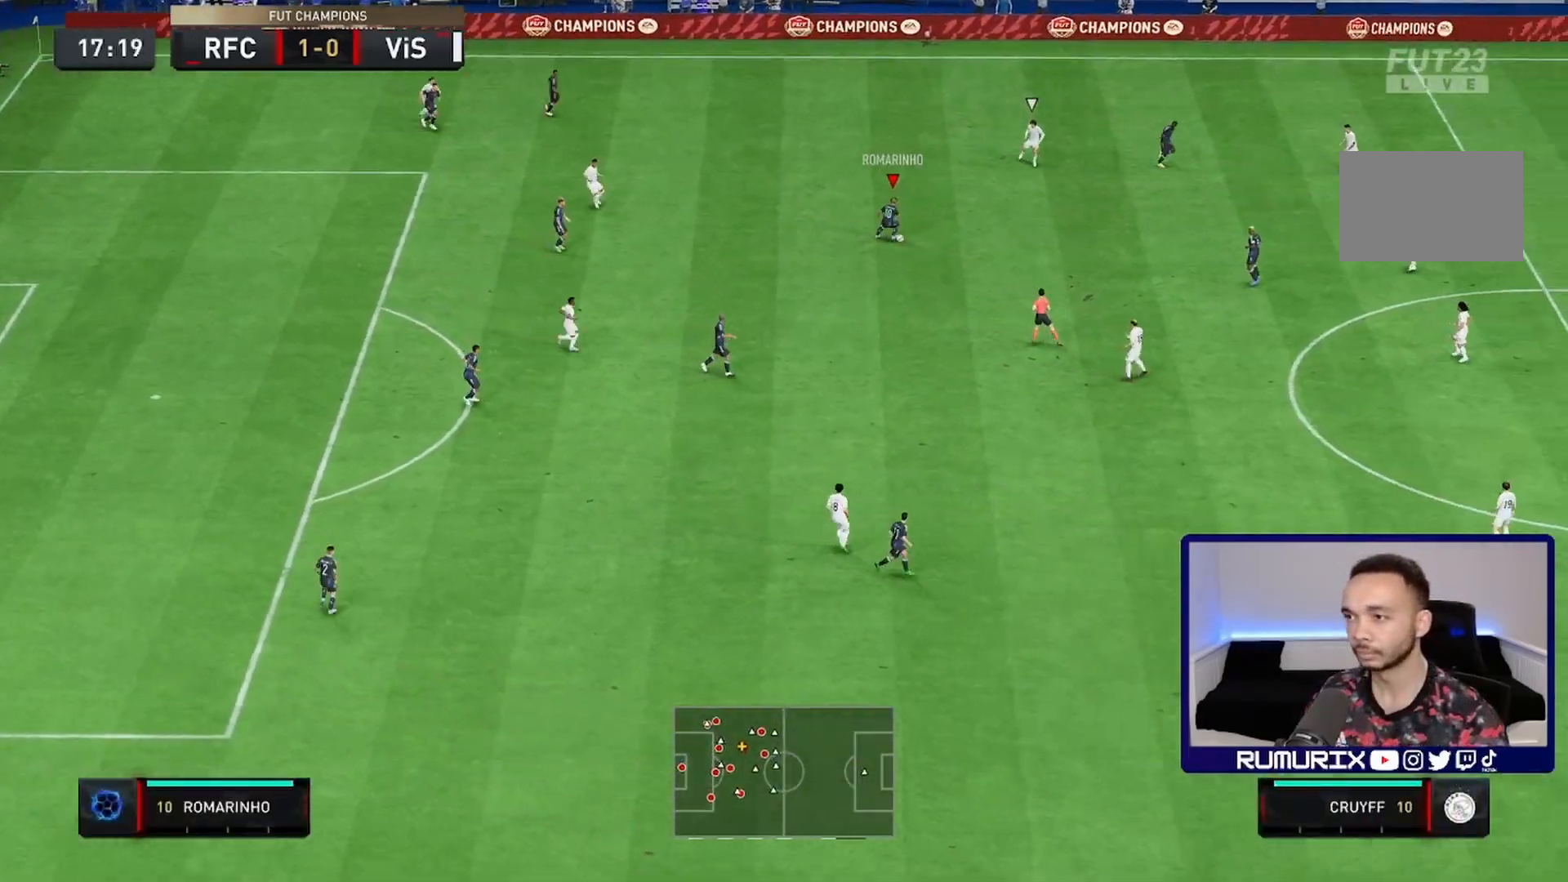
{"buttons": ["R2"], "left_stick": "down", "right_stick": "center", "events": [[300, "left_stick", "down"]]}
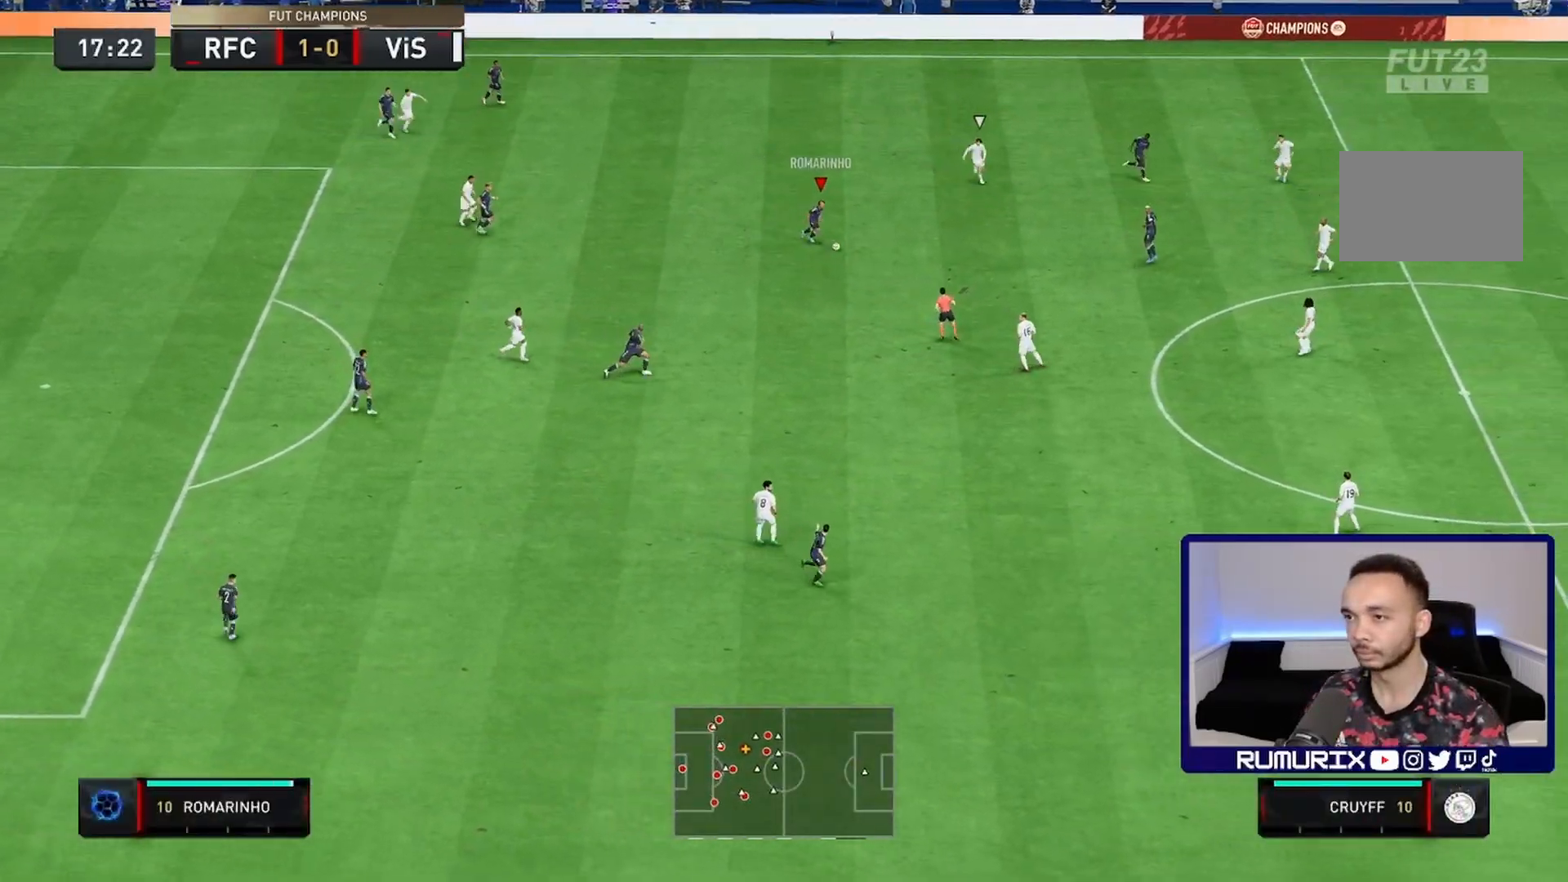
{"buttons": [], "left_stick": "down", "right_stick": "center", "events": [[500, "R2", "up"]]}
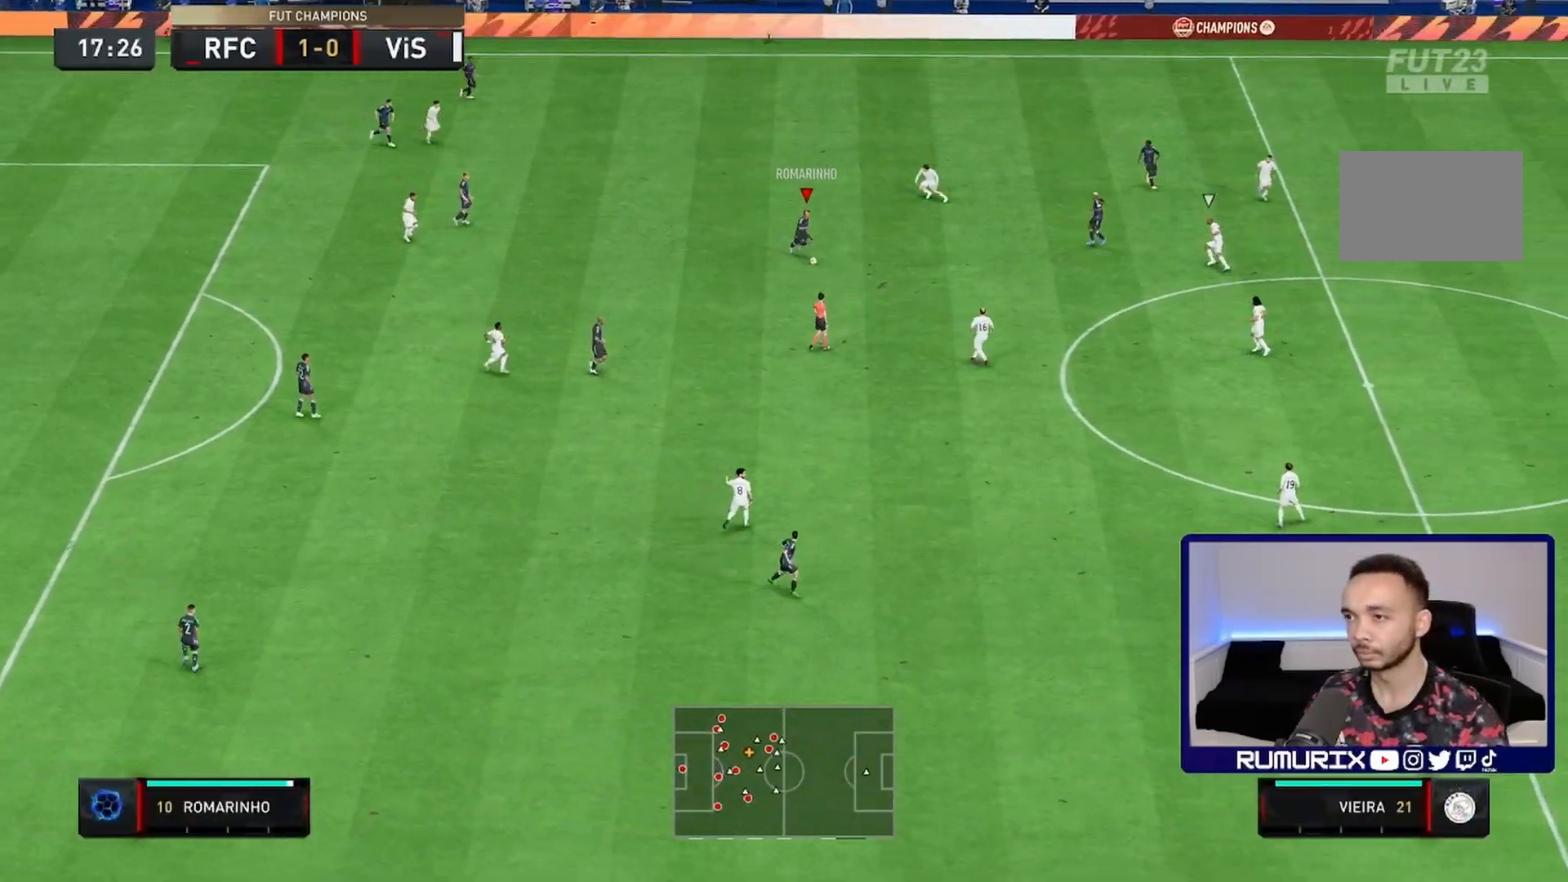
{"buttons": [], "left_stick": "down-right", "right_stick": "center", "events": [[500, "left_stick", "down-right"]]}
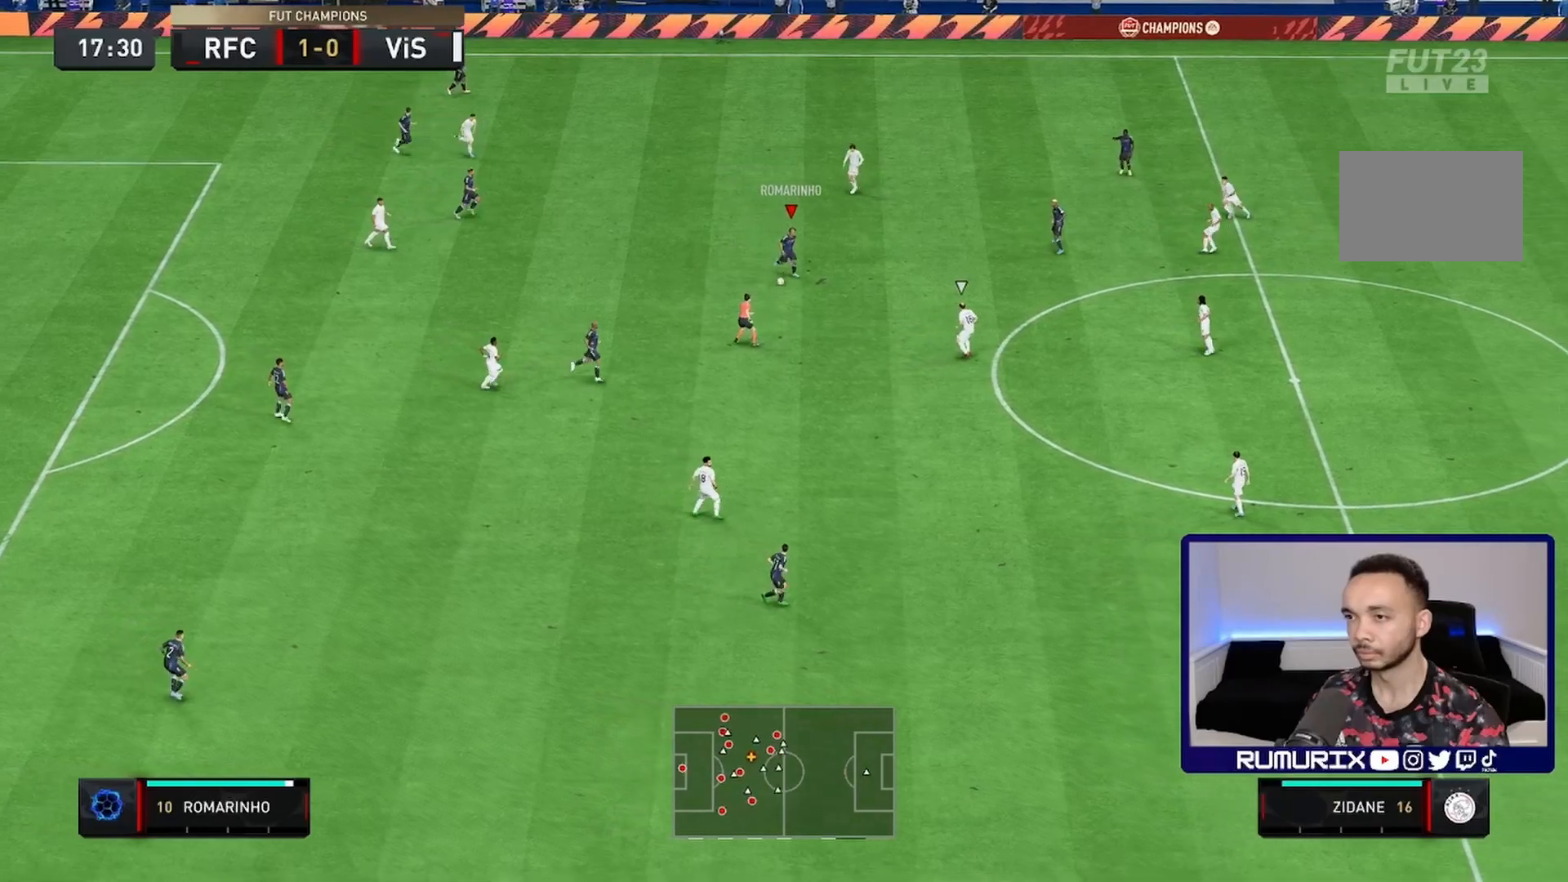
{"buttons": ["TRIANGLE"], "left_stick": "right", "right_stick": "center", "events": [[267, "TRIANGLE", "down"], [267, "left_stick", "right"]]}
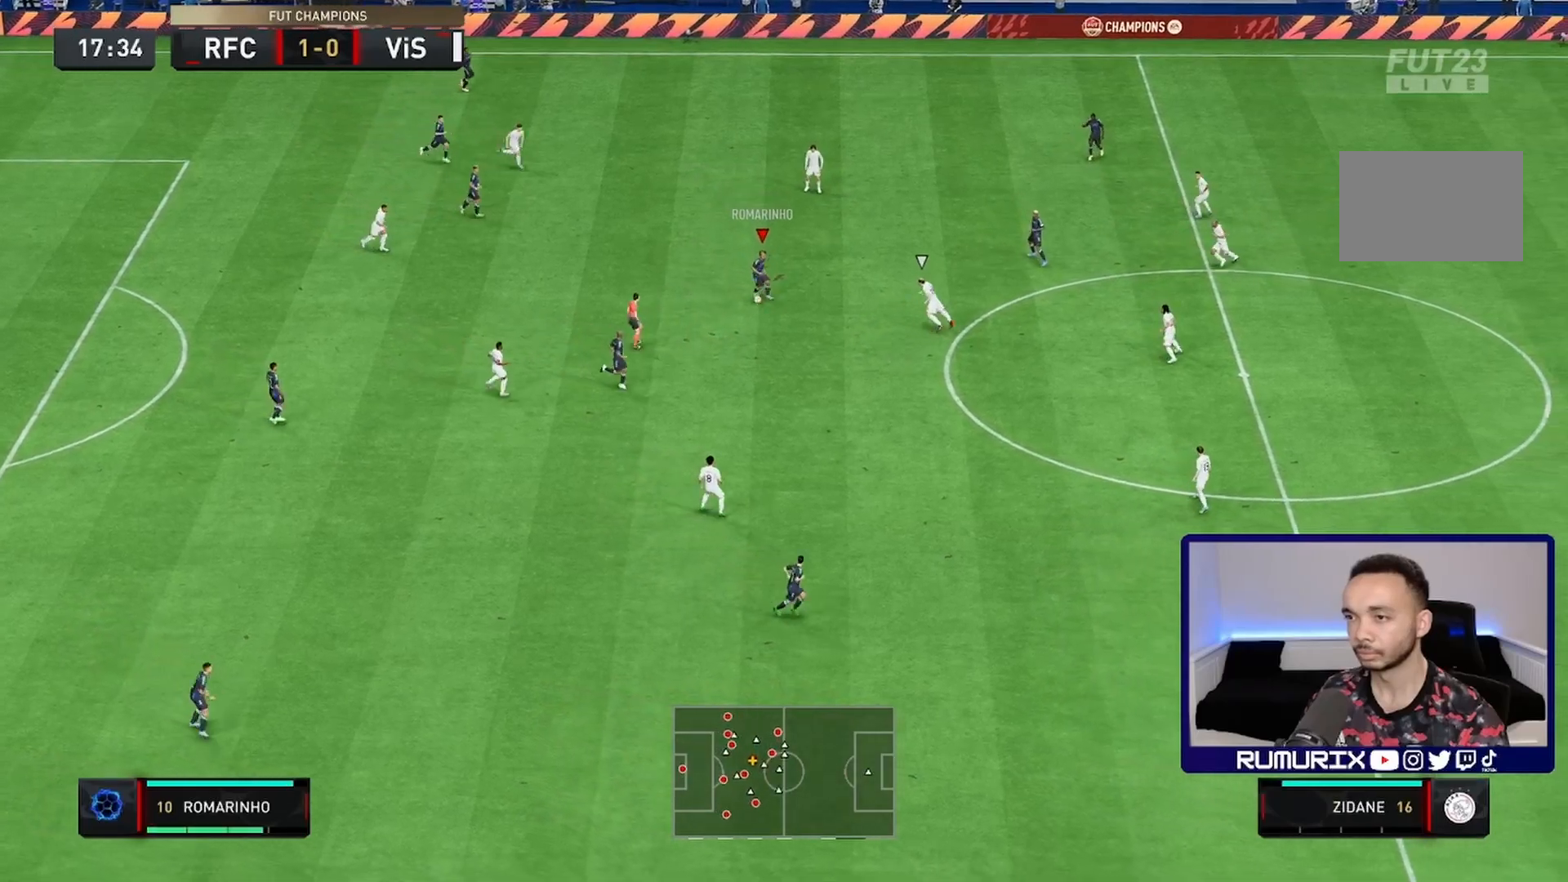
{"buttons": ["R2"], "left_stick": "right", "right_stick": "center", "events": [[33, "TRIANGLE", "up"], [233, "R2", "down"]]}
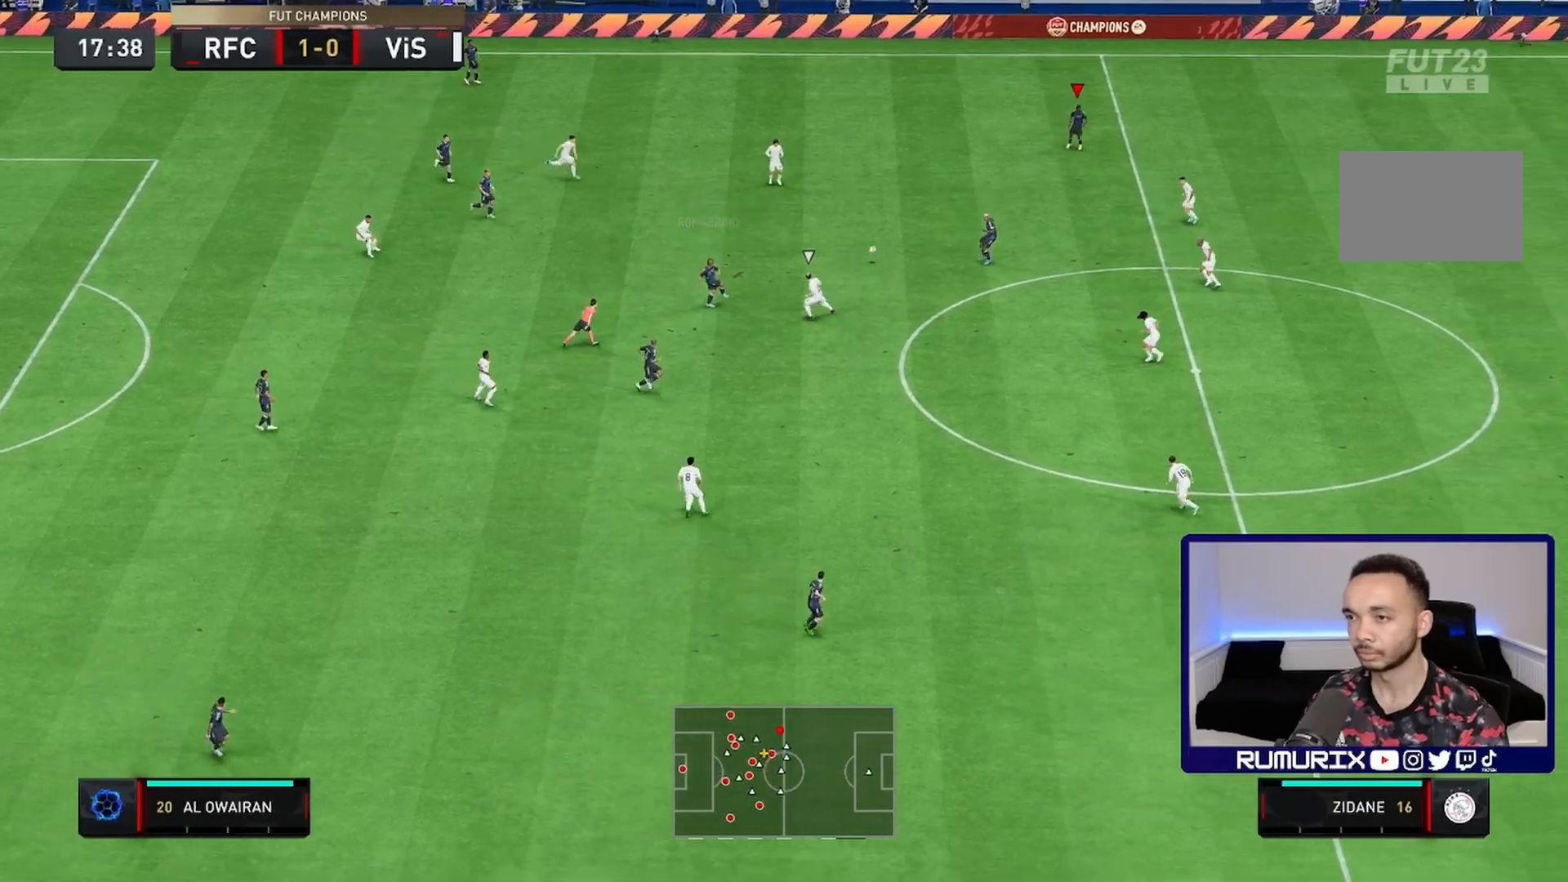
{"buttons": ["R2"], "left_stick": "down-right", "right_stick": "center", "events": [[167, "left_stick", "down-right"]]}
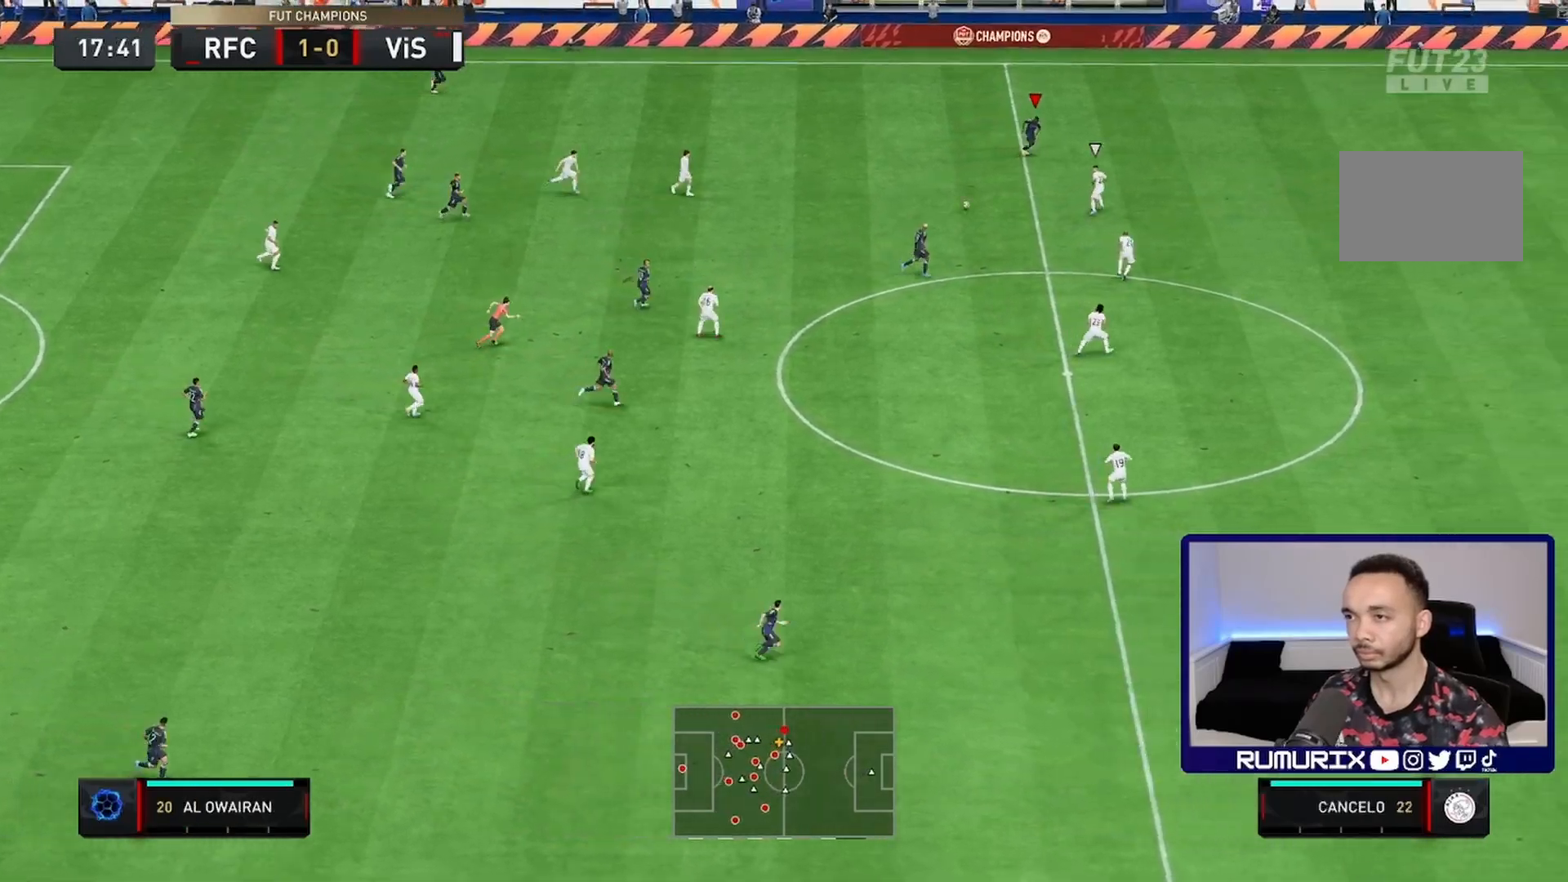
{"buttons": ["R2"], "left_stick": "right", "right_stick": "center", "events": [[33, "left_stick", "right"], [183, "left_stick", "down-right"], [300, "left_stick", "right"]]}
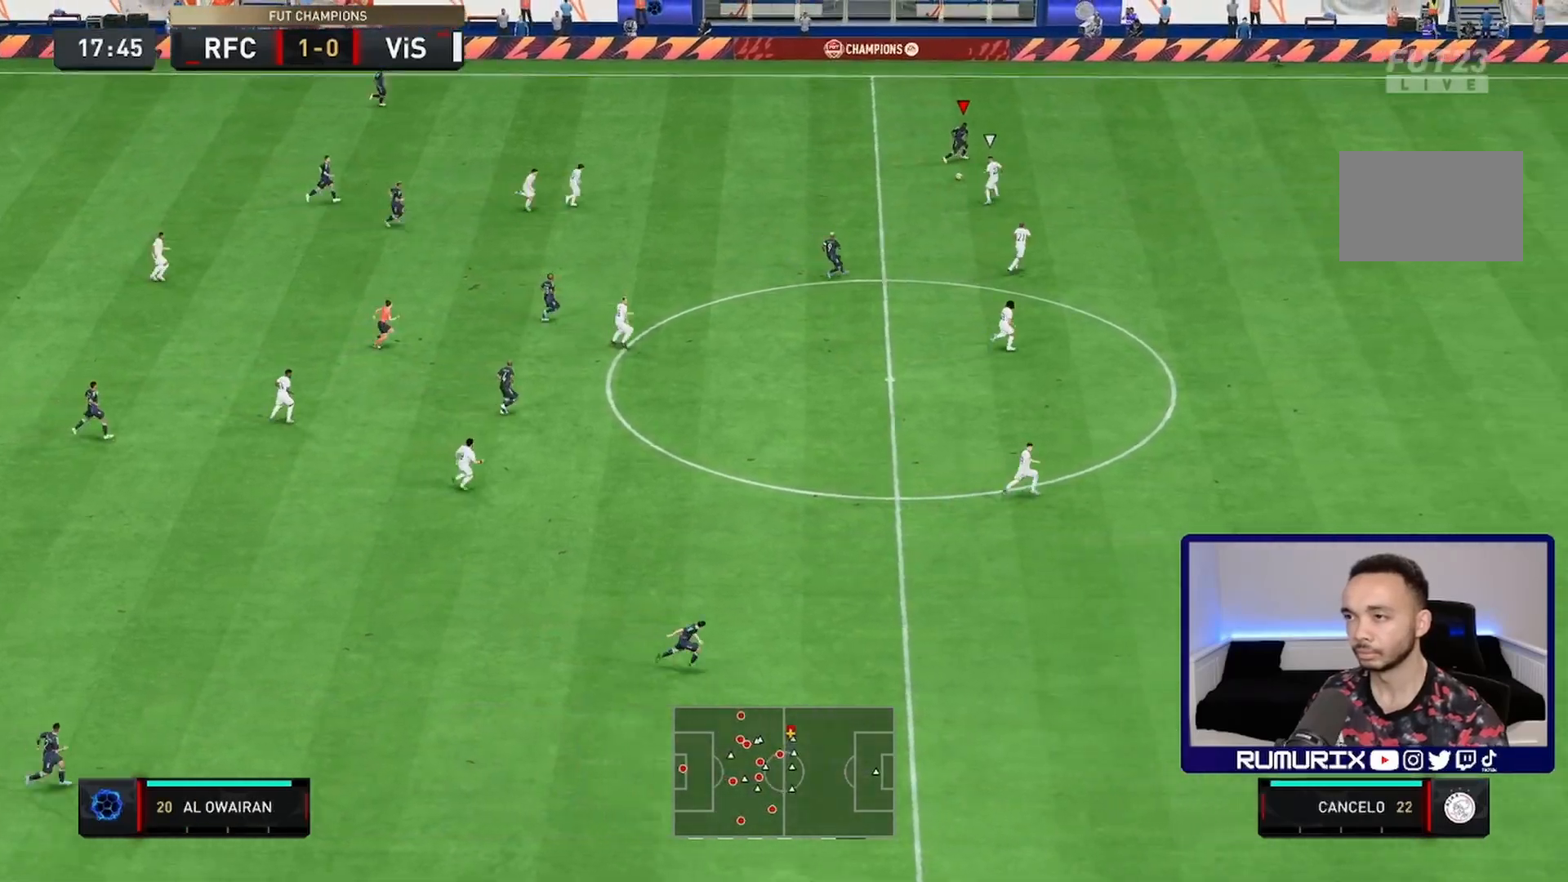
{"buttons": ["R2"], "left_stick": "right", "right_stick": "center", "events": []}
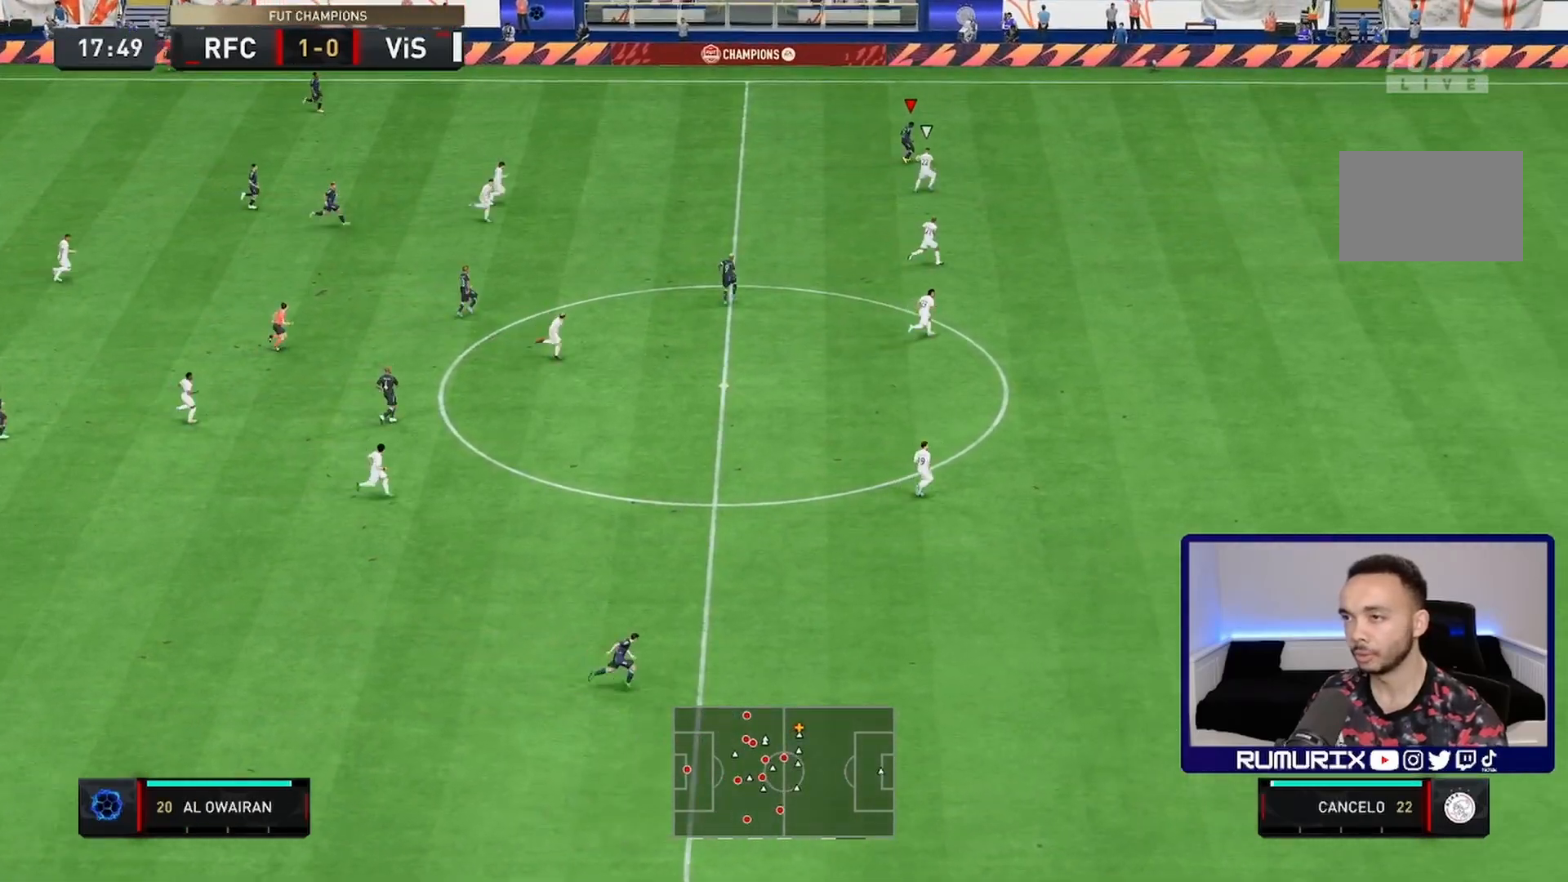
{"buttons": ["R2"], "left_stick": "right", "right_stick": "center", "events": []}
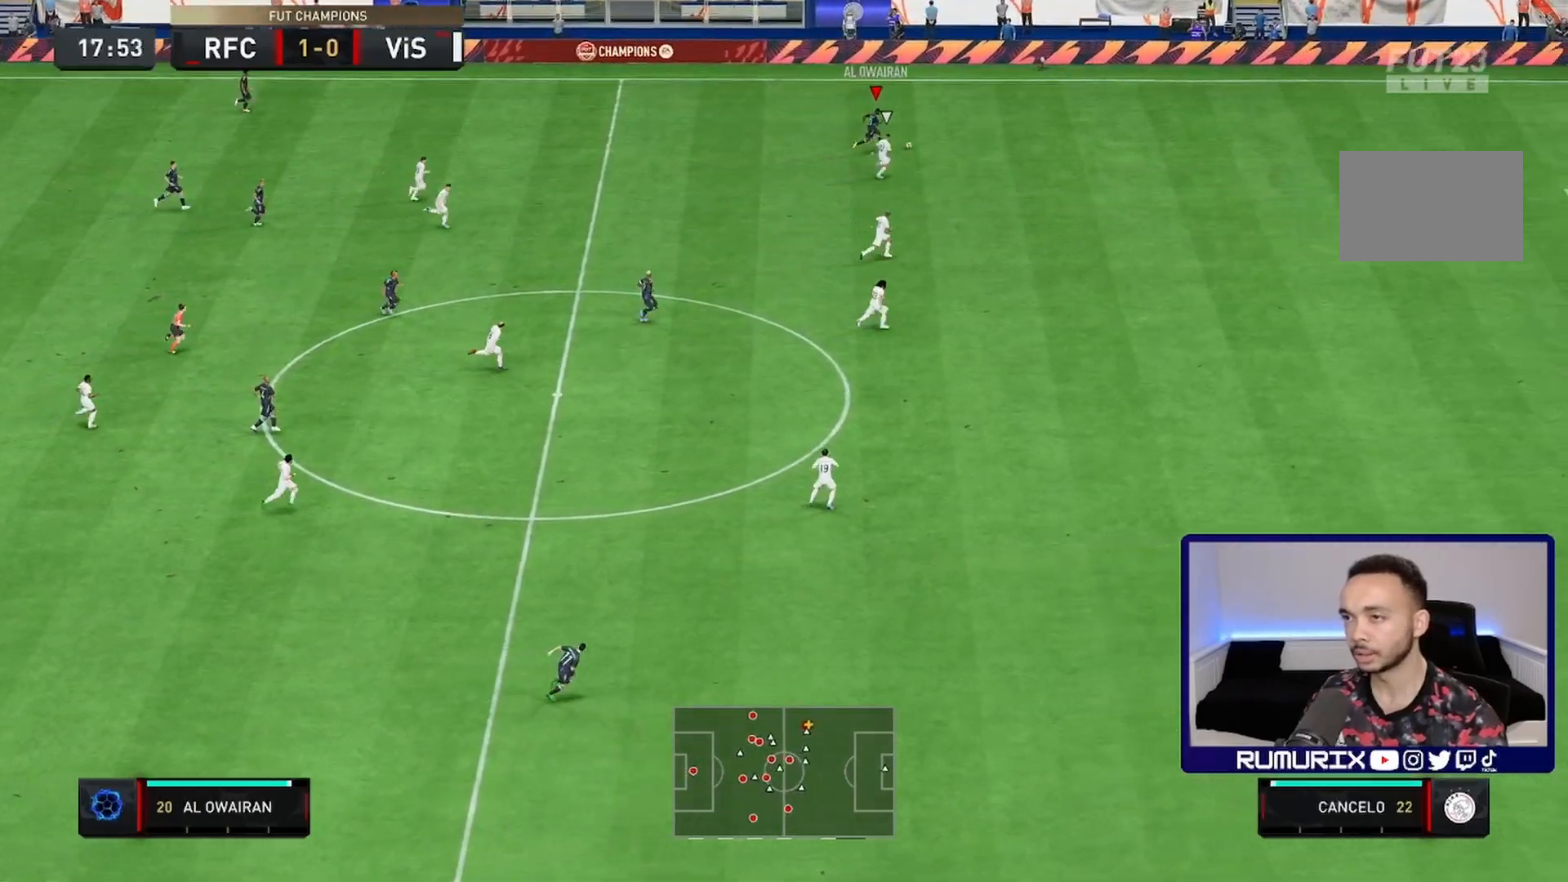
{"buttons": [], "left_stick": "center", "right_stick": "left", "events": [[150, "right_stick", "up-left"], [167, "left_stick", "center"], [233, "R2", "up"], [267, "right_stick", "left"]]}